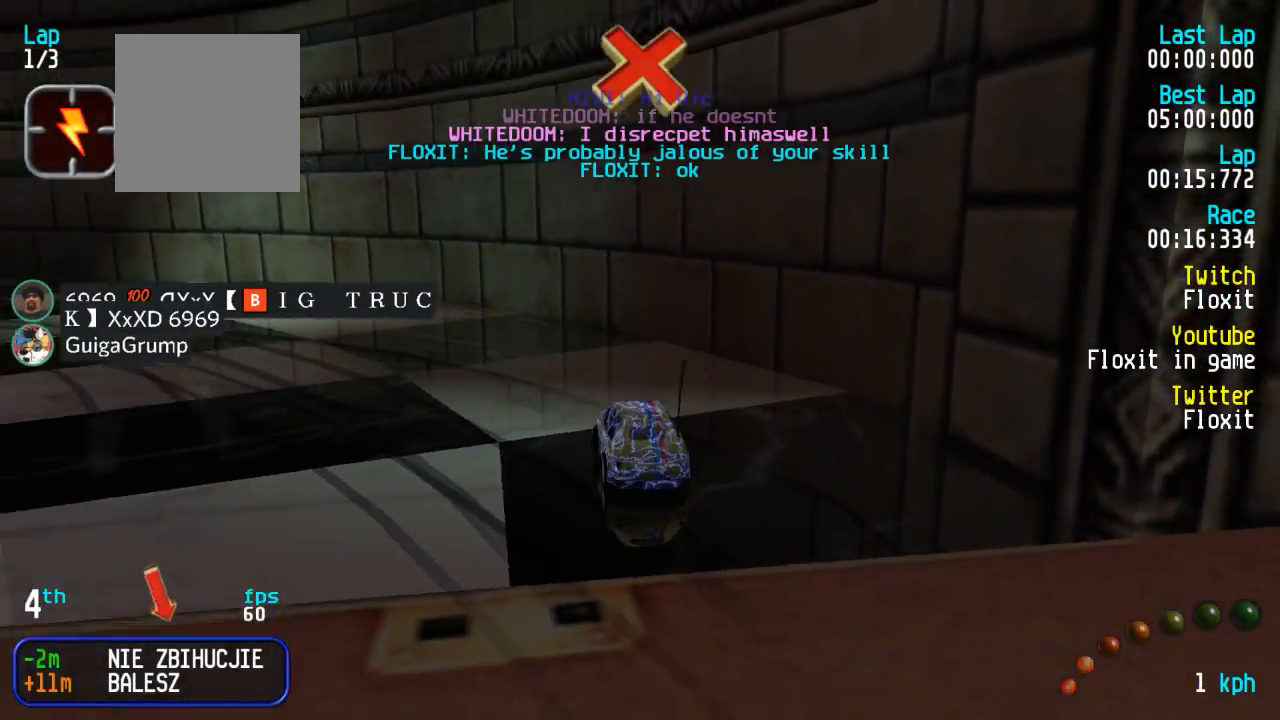
Gameplay with a controller (Xbox layout); each line is a JSON object with the inputs held at the frame after it. "events" lists button and stick changes between this image and that frame as [ms after this image, input, new state], when the widget could be followed in between.
{"buttons": ["X", "DPAD_UP", "DPAD_LEFT"], "left_stick": "center", "right_stick": "center", "events": [[50, "DPAD_UP", "down"], [67, "DPAD_LEFT", "down"]]}
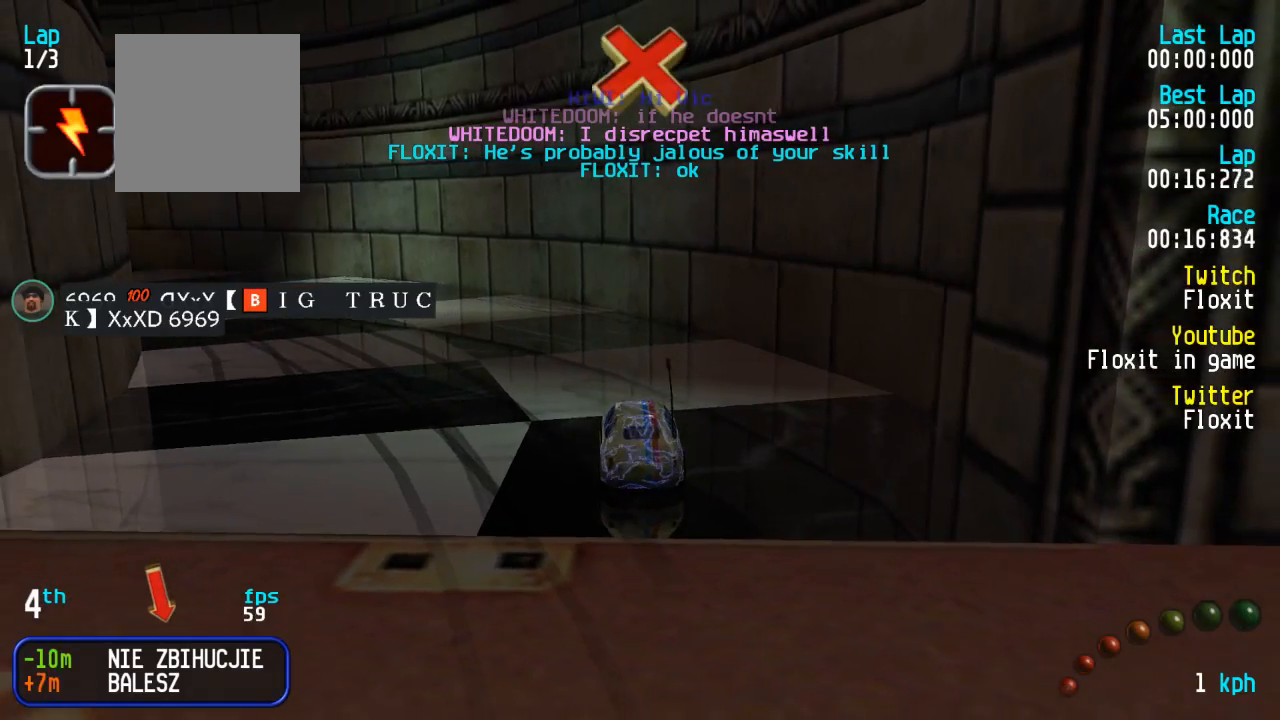
{"buttons": ["X", "DPAD_UP", "DPAD_LEFT"], "left_stick": "center", "right_stick": "center", "events": []}
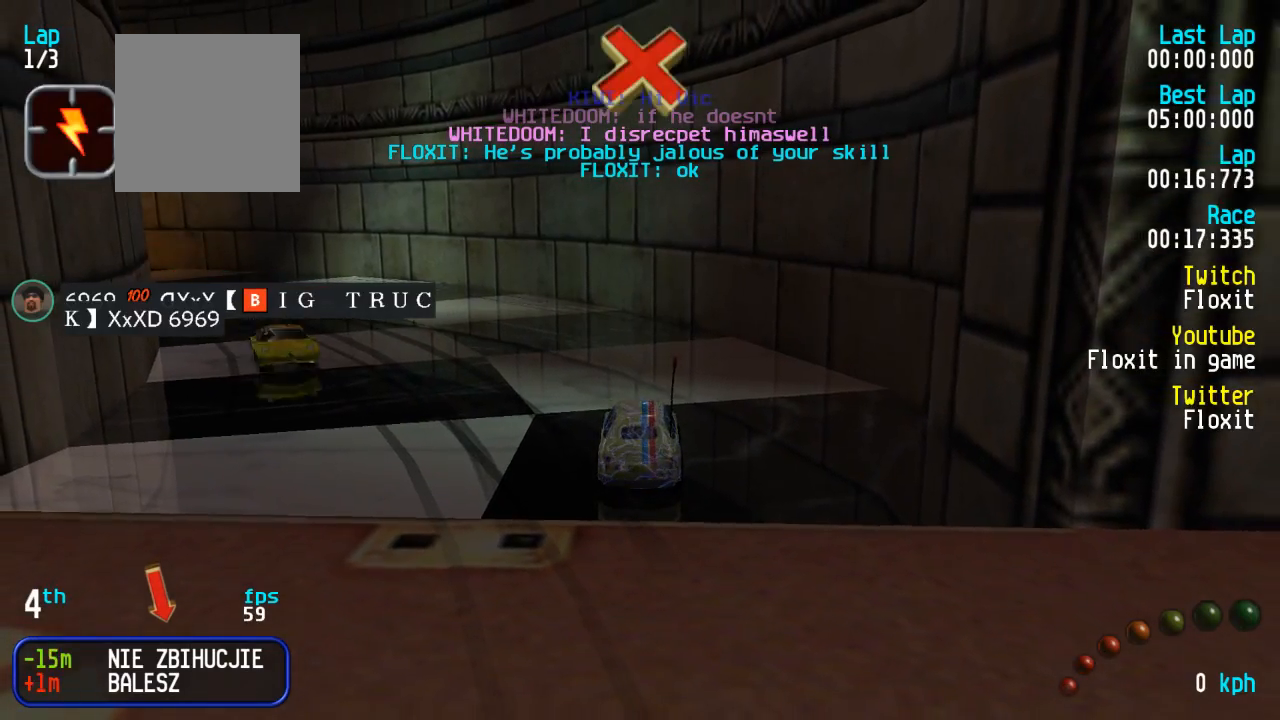
{"buttons": ["X", "DPAD_UP", "DPAD_LEFT"], "left_stick": "center", "right_stick": "center", "events": []}
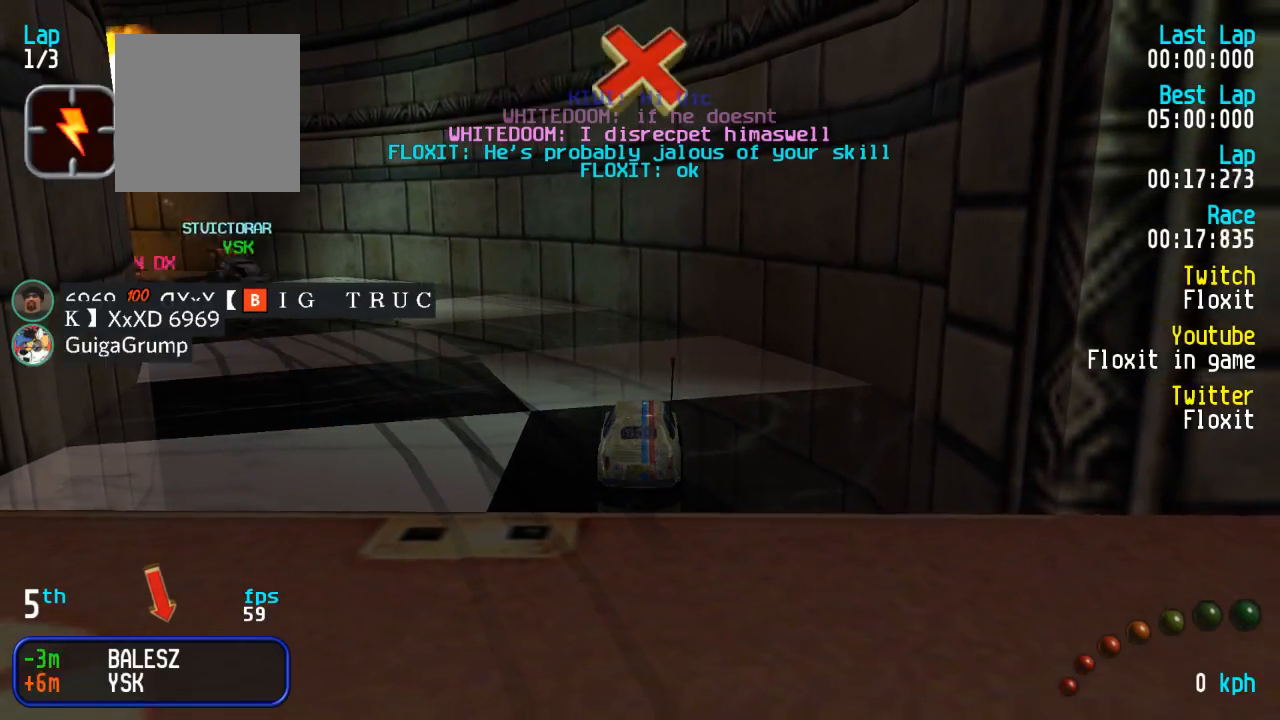
{"buttons": ["X", "DPAD_UP", "DPAD_LEFT"], "left_stick": "center", "right_stick": "center", "events": []}